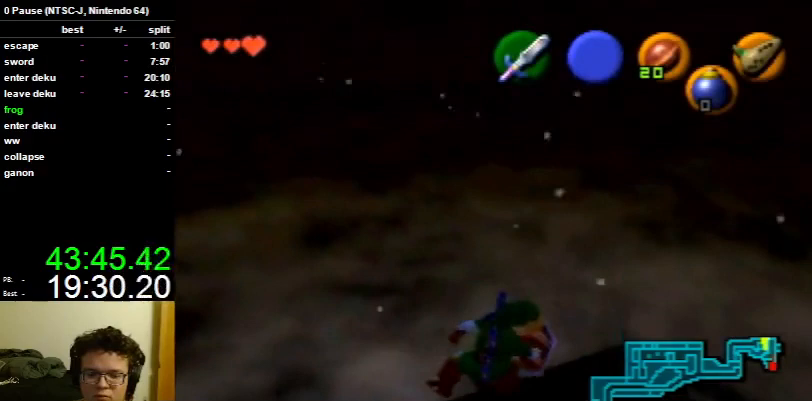
Gameplay with a controller (Nintendo layout); each line is a JSON object with the inputs held at the frame after it. "events" lists button and stick changes between this image and that frame as [ms after this image, input, new state], when the widget could be followed in between. Not read: L3 R3.
{"buttons": ["R1"], "left_stick": "up", "right_stick": "center", "events": [[100, "L1", "down"], [200, "L1", "up"], [200, "left_stick", "up"]]}
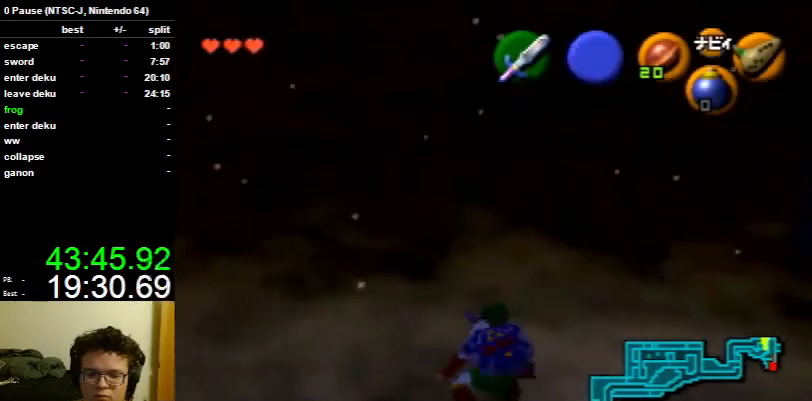
{"buttons": ["R1"], "left_stick": "up", "right_stick": "center", "events": [[33, "L1", "down"], [100, "A", "down"], [133, "L1", "up"], [233, "A", "up"]]}
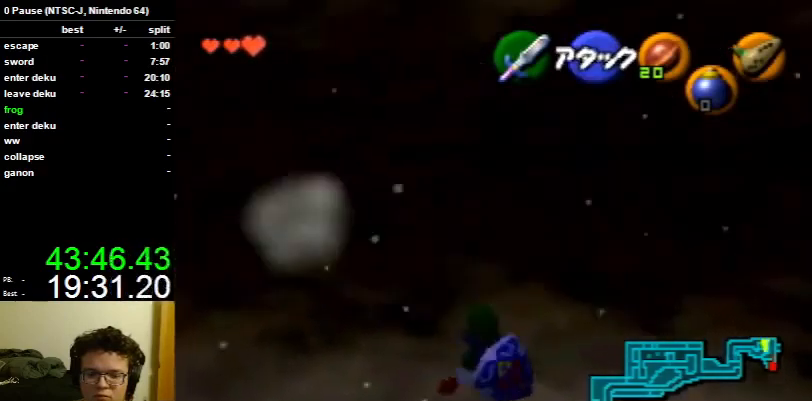
{"buttons": ["A", "R1"], "left_stick": "up", "right_stick": "center", "events": [[300, "L1", "down"], [367, "A", "down"], [467, "L1", "up"]]}
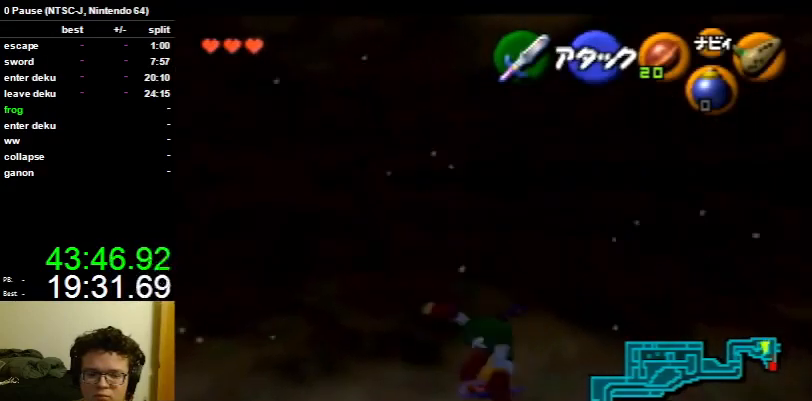
{"buttons": ["R1"], "left_stick": "up-left", "right_stick": "center", "events": [[33, "A", "up"], [400, "left_stick", "up-left"]]}
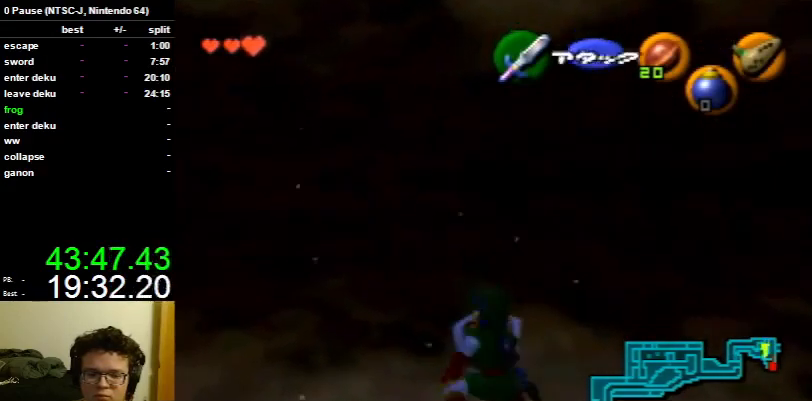
{"buttons": ["R1"], "left_stick": "up-left", "right_stick": "center", "events": [[167, "R1", "up"], [267, "R1", "down"]]}
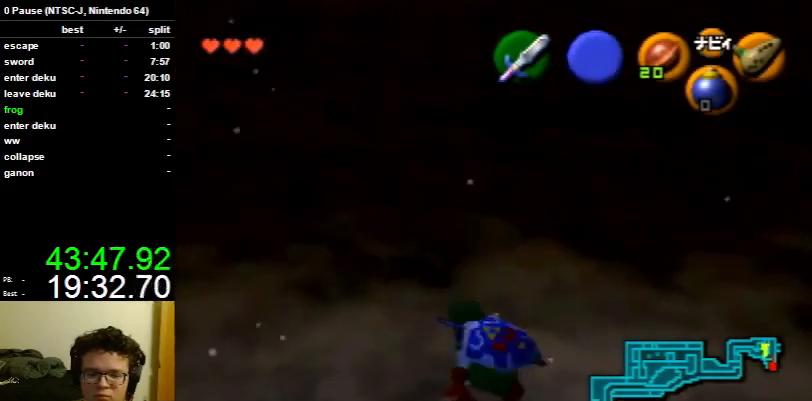
{"buttons": ["R1"], "left_stick": "up-left", "right_stick": "center", "events": [[67, "L1", "down"], [167, "L1", "up"]]}
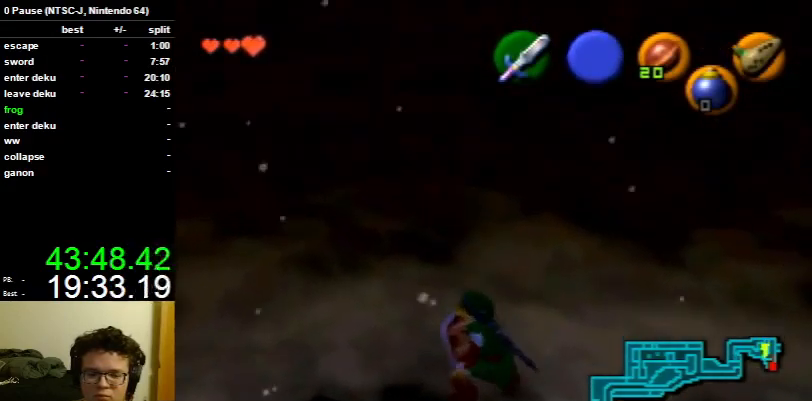
{"buttons": ["R1"], "left_stick": "up-left", "right_stick": "center", "events": [[300, "R1", "up"], [400, "R1", "down"]]}
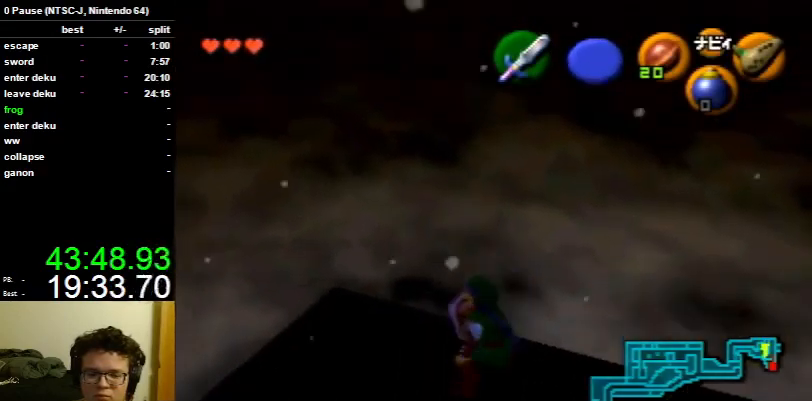
{"buttons": ["R1"], "left_stick": "up-left", "right_stick": "center", "events": [[100, "L1", "down"], [267, "L1", "up"]]}
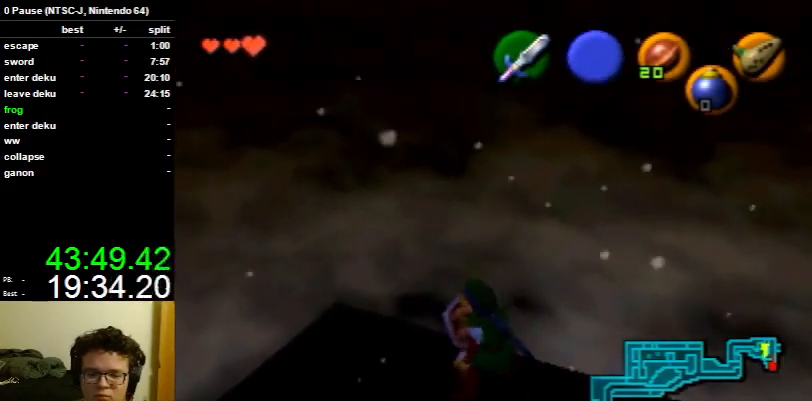
{"buttons": ["R1"], "left_stick": "up-left", "right_stick": "center", "events": [[133, "R1", "up"], [233, "R1", "down"]]}
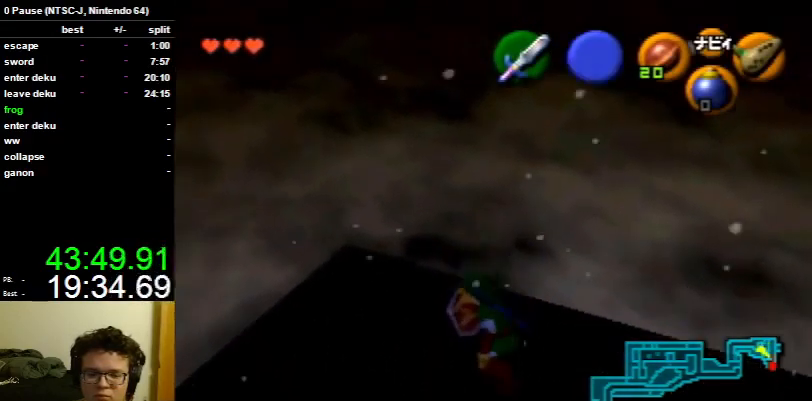
{"buttons": ["R1"], "left_stick": "up", "right_stick": "center", "events": [[100, "L1", "down"], [267, "L1", "up"], [300, "left_stick", "up"]]}
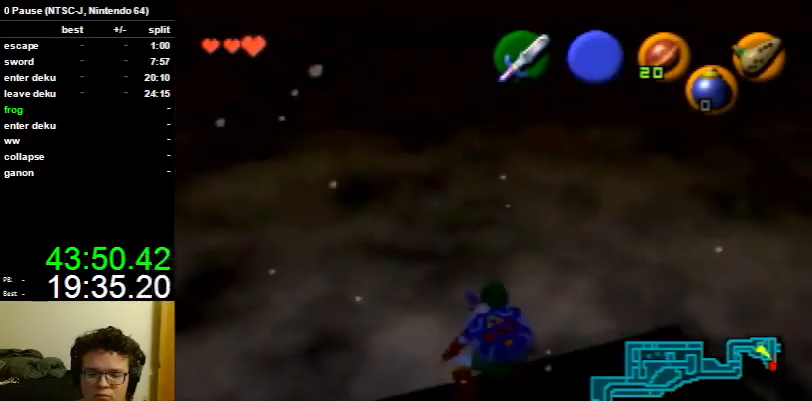
{"buttons": ["R1"], "left_stick": "up", "right_stick": "center", "events": [[67, "L1", "down"], [100, "A", "down"], [133, "L1", "up"], [200, "A", "up"]]}
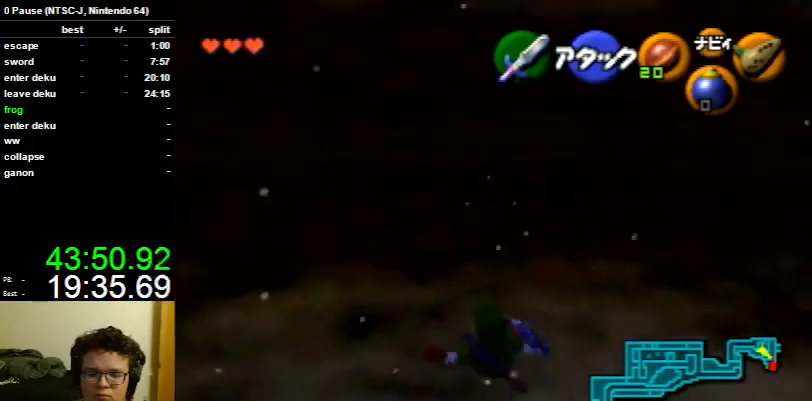
{"buttons": ["R1"], "left_stick": "up", "right_stick": "center", "events": [[267, "L1", "down"], [367, "A", "down"], [433, "L1", "up"], [467, "A", "up"]]}
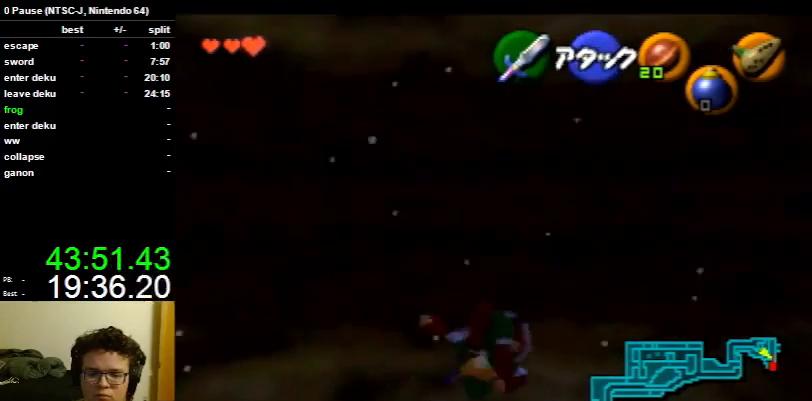
{"buttons": ["R1"], "left_stick": "left", "right_stick": "center", "events": [[500, "left_stick", "left"]]}
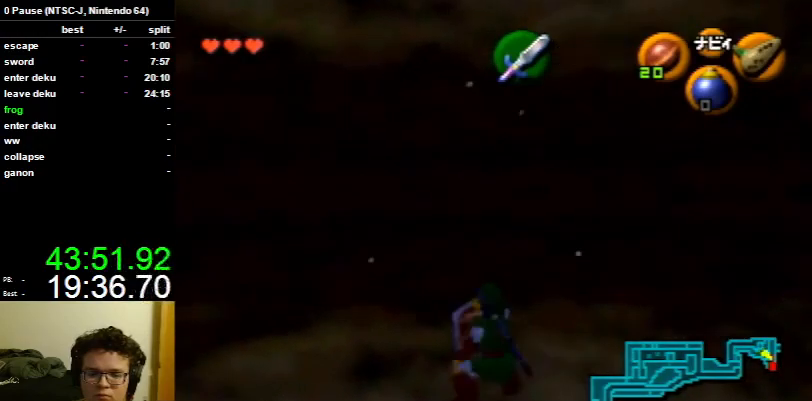
{"buttons": ["L1", "R1"], "left_stick": "left", "right_stick": "center", "events": [[200, "R1", "up"], [300, "R1", "down"], [500, "L1", "down"]]}
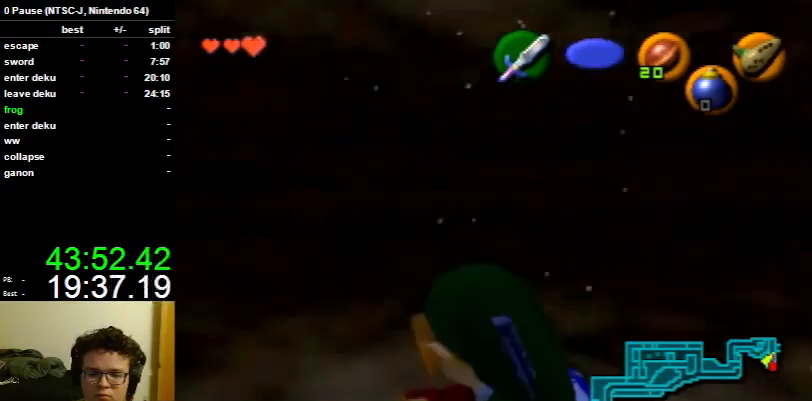
{"buttons": [], "left_stick": "center", "right_stick": "center", "events": [[33, "left_stick", "center"], [100, "L1", "up"], [233, "R1", "up"]]}
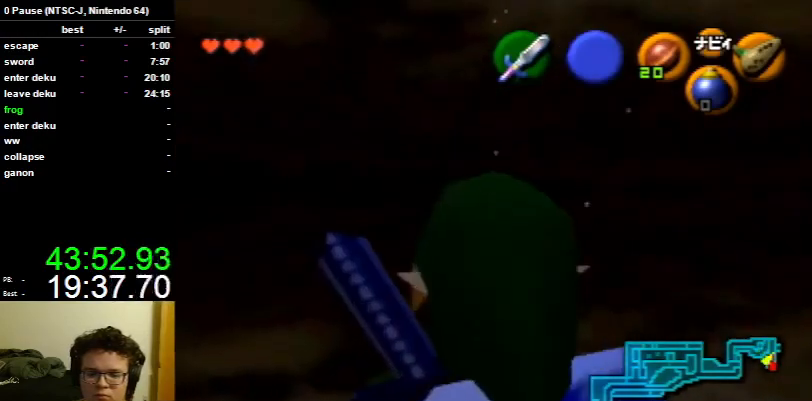
{"buttons": [], "left_stick": "center", "right_stick": "center", "events": [[200, "L1", "down"], [300, "L1", "up"]]}
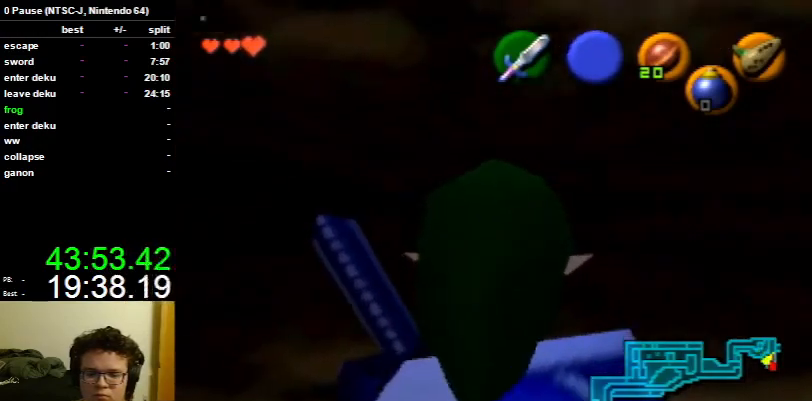
{"buttons": [], "left_stick": "up", "right_stick": "center", "events": [[200, "left_stick", "up"], [367, "A", "down"], [467, "A", "up"]]}
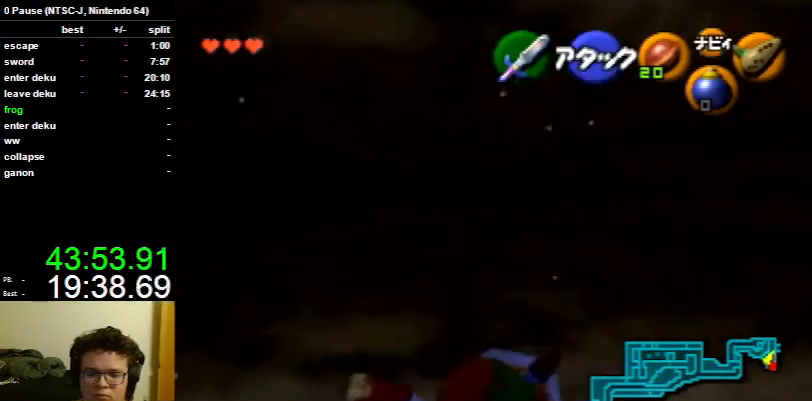
{"buttons": ["A"], "left_stick": "up", "right_stick": "center", "events": [[500, "A", "down"]]}